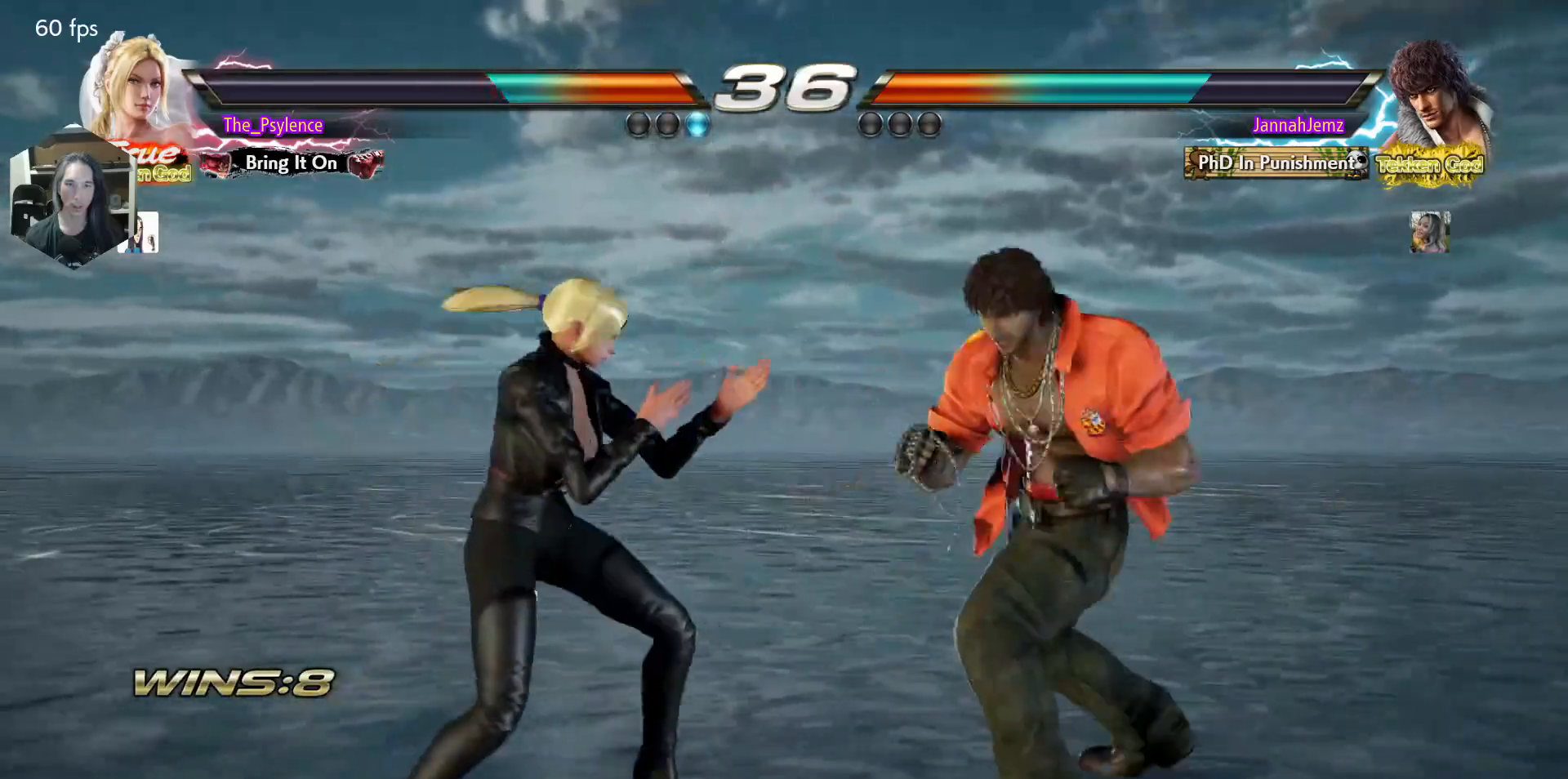
Gameplay with a controller (arcade stick); each line is a JSON object with the inputs held at the frame after it. "events" lists button and stick changes between this image and that frame as [ms after this image, input, new state], when the widget could be followed in between. Not read: L3 R3.
{"buttons": [], "events": [[33, "DPAD_RIGHT", "down"], [133, "DPAD_RIGHT", "up"], [150, "DPAD_LEFT", "down"], [167, "DPAD_DOWN", "down"], [200, "CROSS", "down"], [283, "CROSS", "up"], [283, "DPAD_LEFT", "up"], [300, "DPAD_DOWN", "up"]]}
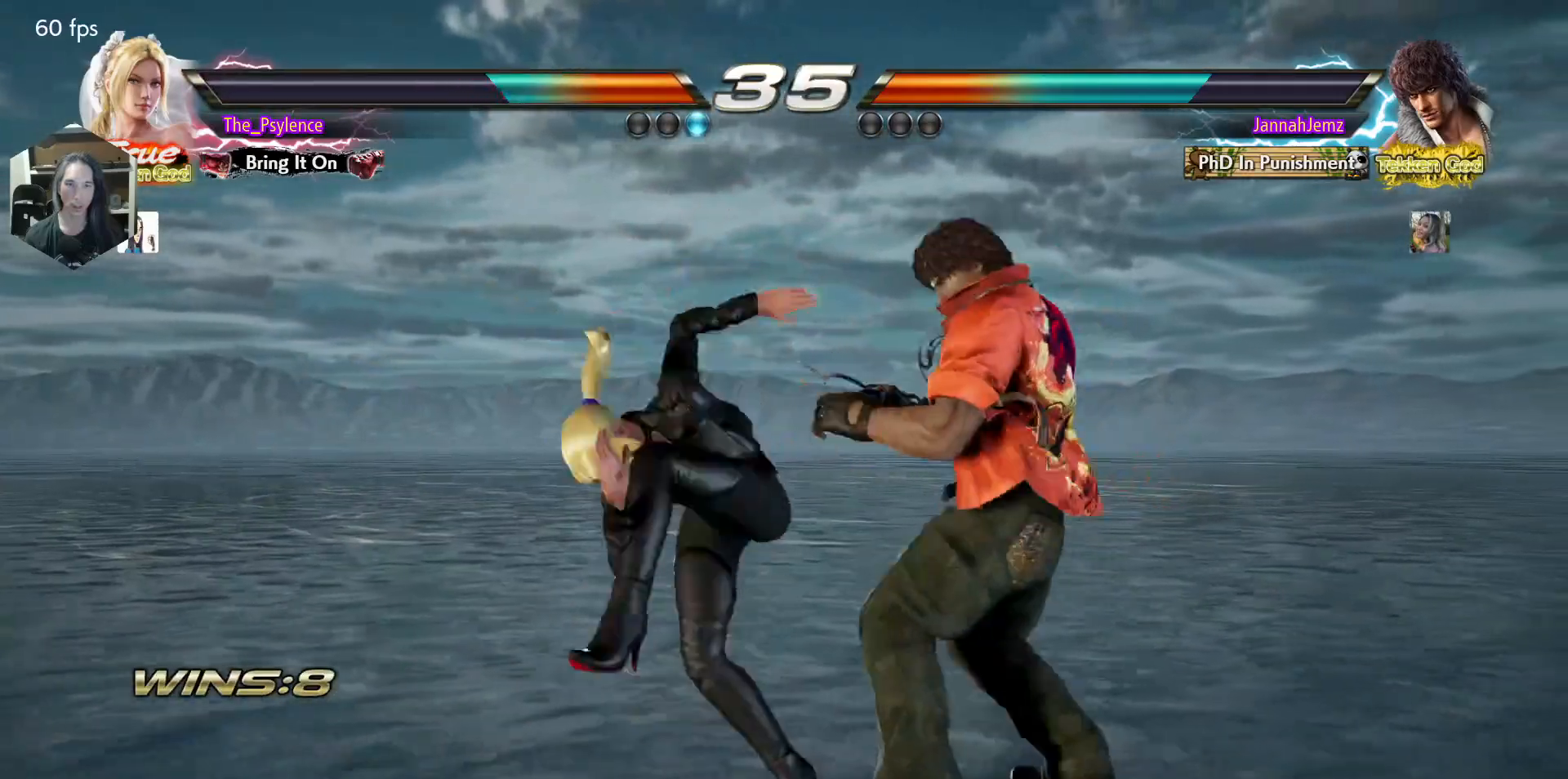
{"buttons": ["DPAD_LEFT"], "events": [[450, "DPAD_LEFT", "down"]]}
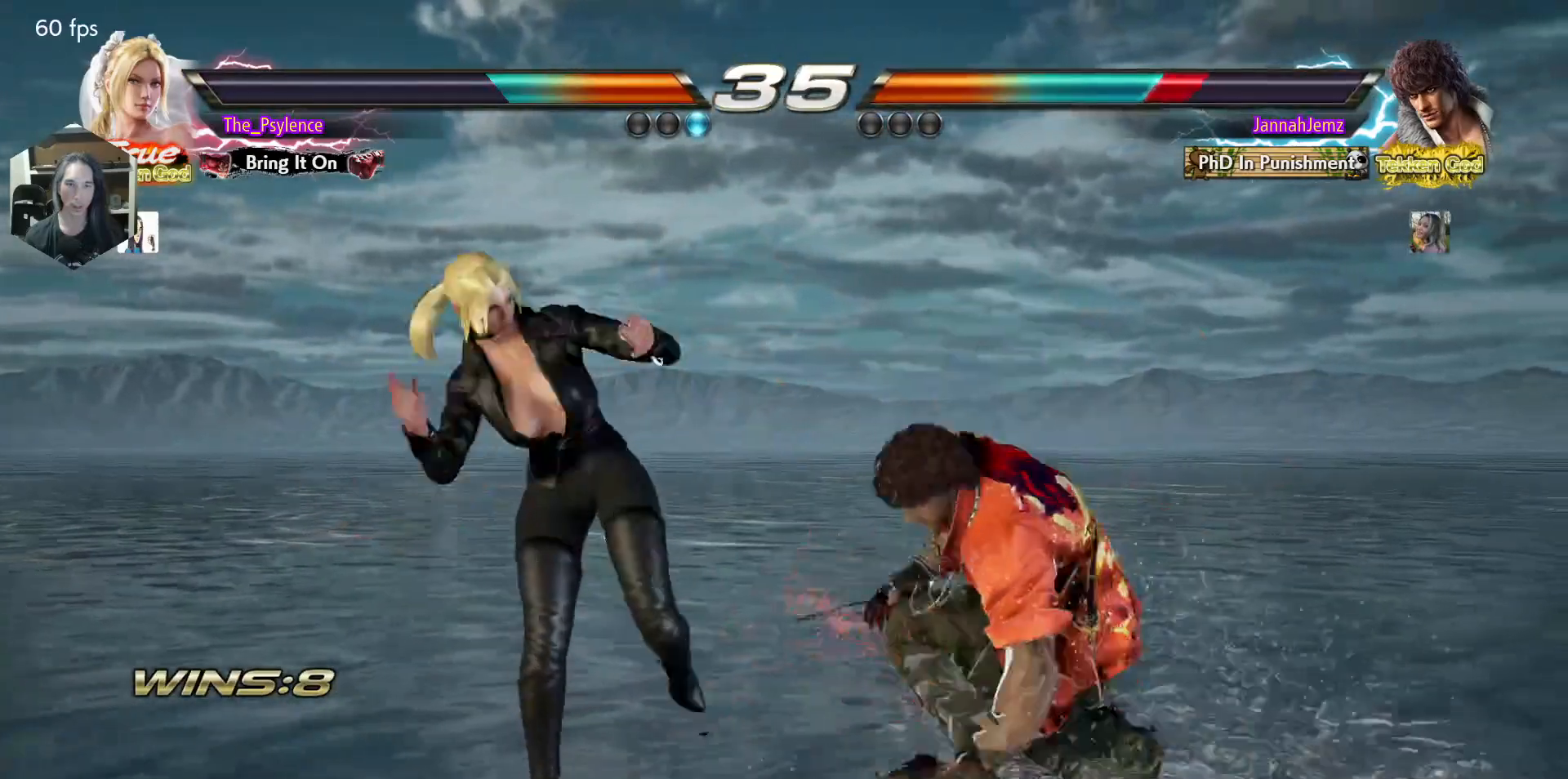
{"buttons": ["DPAD_LEFT"], "events": [[33, "TRIANGLE", "down"], [83, "TRIANGLE", "up"], [167, "TRIANGLE", "down"], [267, "TRIANGLE", "up"]]}
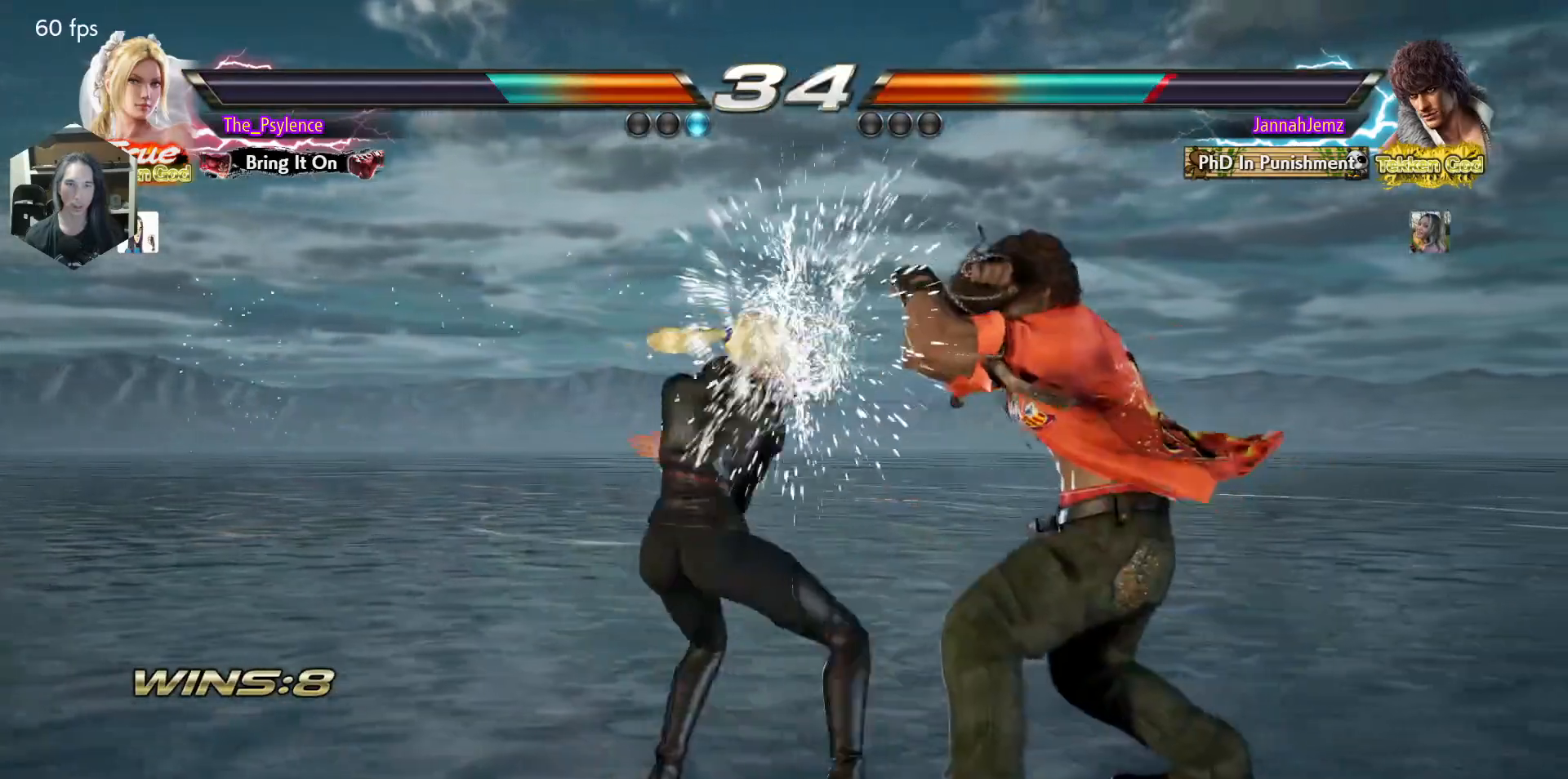
{"buttons": ["DPAD_LEFT"], "events": [[50, "DPAD_LEFT", "up"], [417, "DPAD_LEFT", "down"]]}
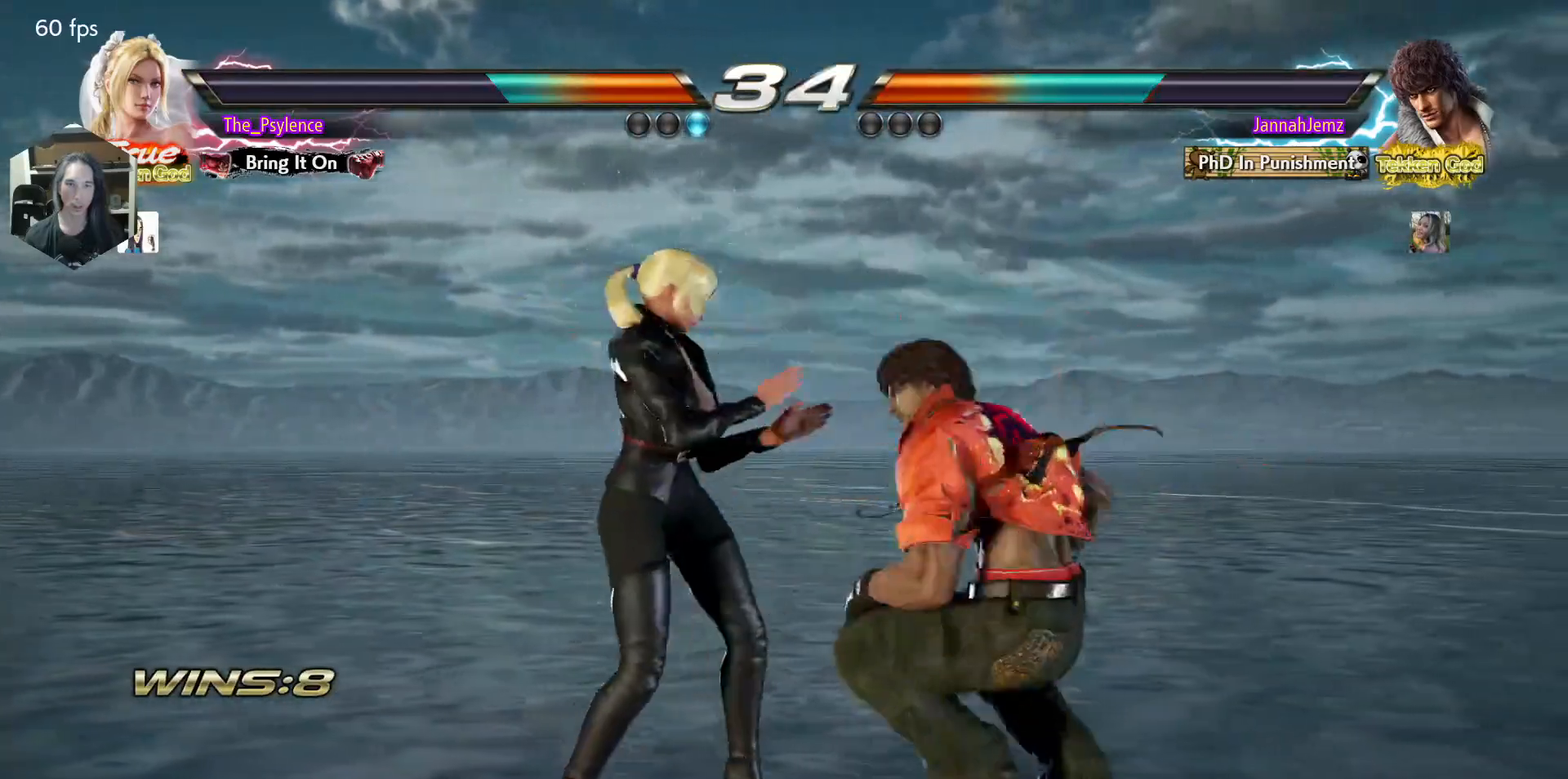
{"buttons": [], "events": [[83, "DPAD_DOWN", "down"], [117, "DPAD_LEFT", "up"], [117, "DPAD_RIGHT", "down"], [133, "CIRCLE", "down"], [150, "CIRCLE", "up"], [200, "DPAD_RIGHT", "up"], [233, "DPAD_DOWN", "up"], [317, "DPAD_LEFT", "down"], [467, "DPAD_LEFT", "up"]]}
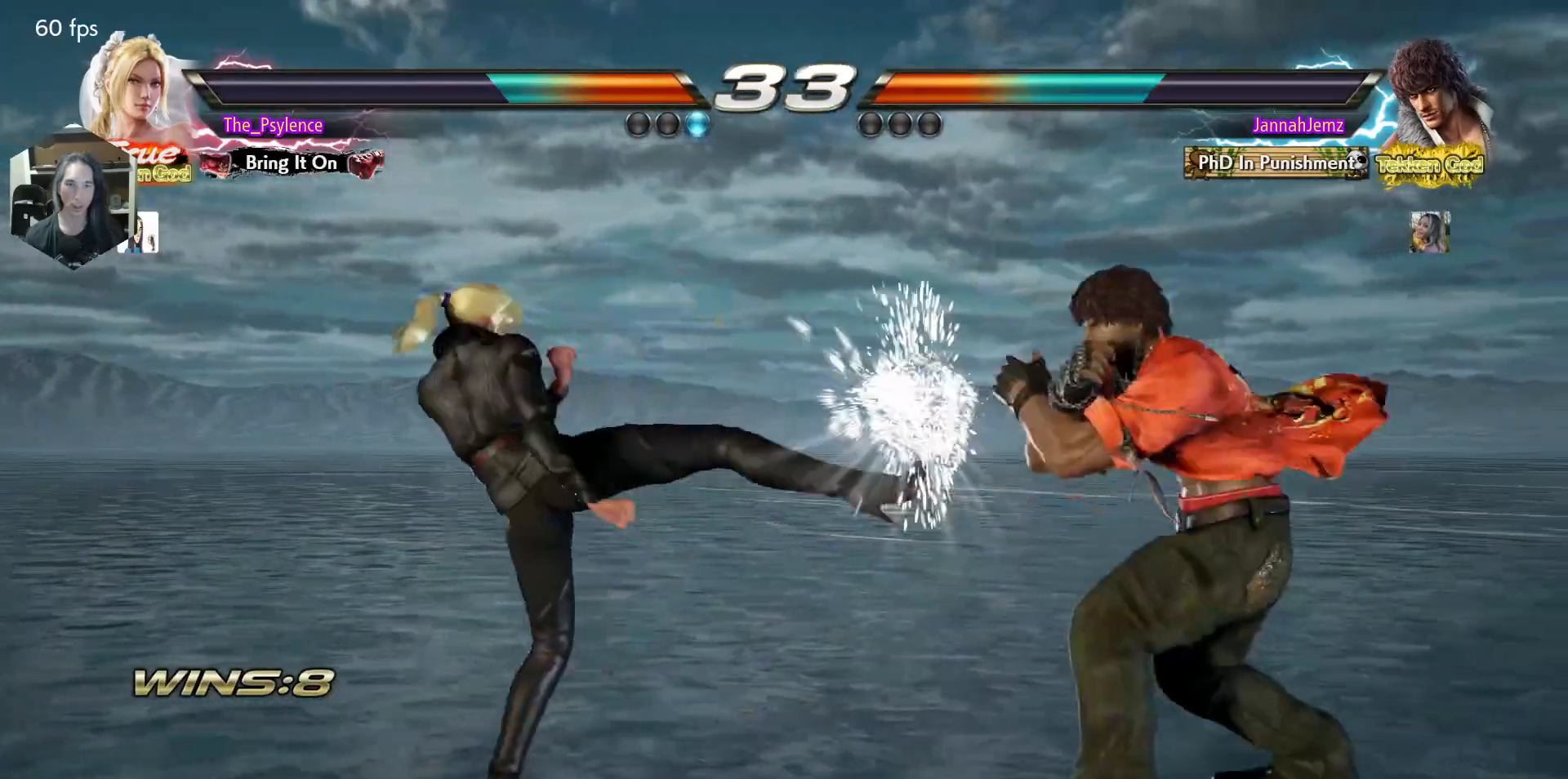
{"buttons": ["DPAD_LEFT"], "events": [[233, "DPAD_RIGHT", "down"], [367, "DPAD_RIGHT", "up"], [383, "DPAD_RIGHT", "down"], [417, "DPAD_RIGHT", "up"], [450, "DPAD_LEFT", "down"]]}
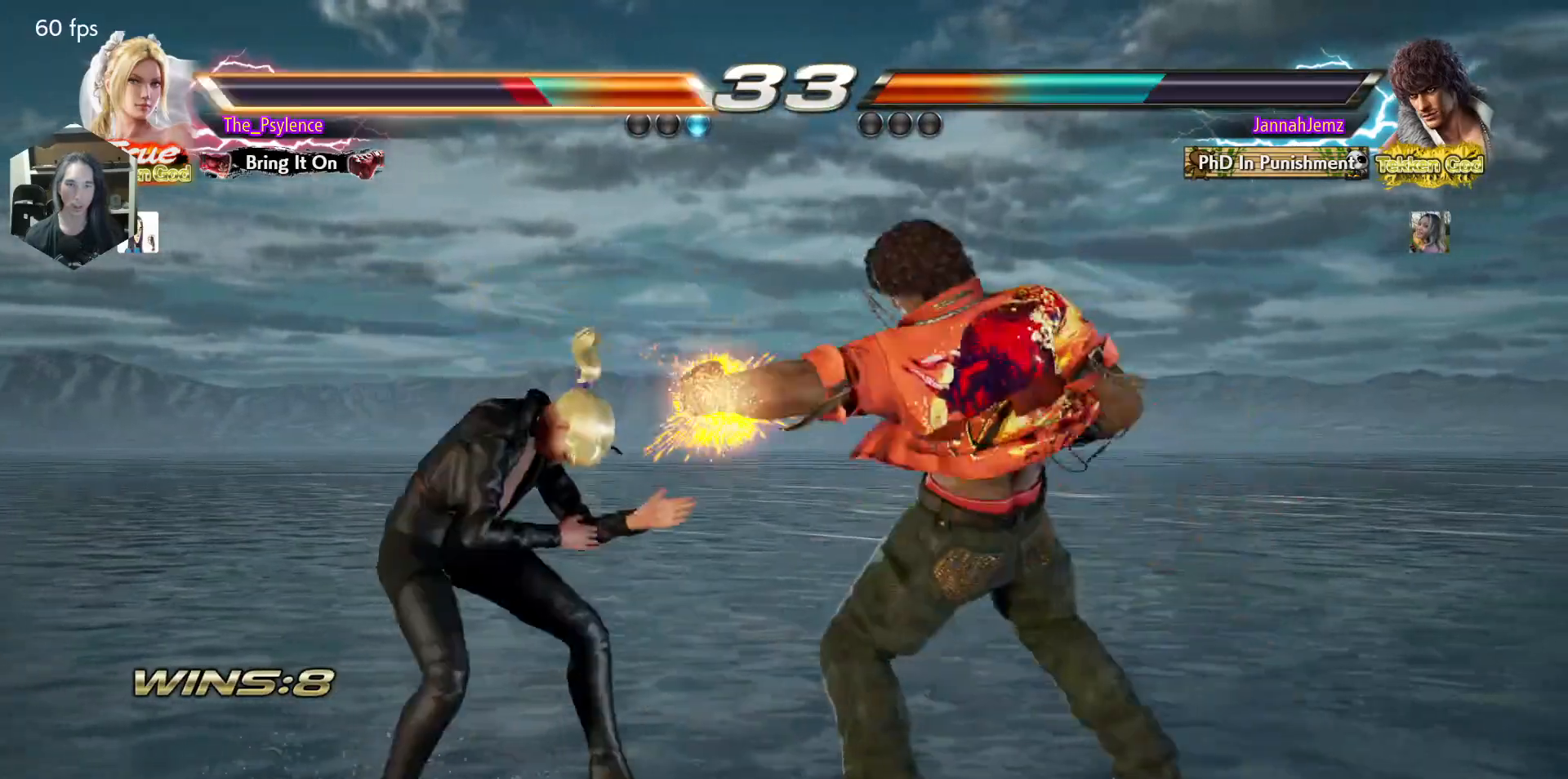
{"buttons": ["DPAD_LEFT"], "events": [[350, "DPAD_LEFT", "up"], [433, "DPAD_LEFT", "down"]]}
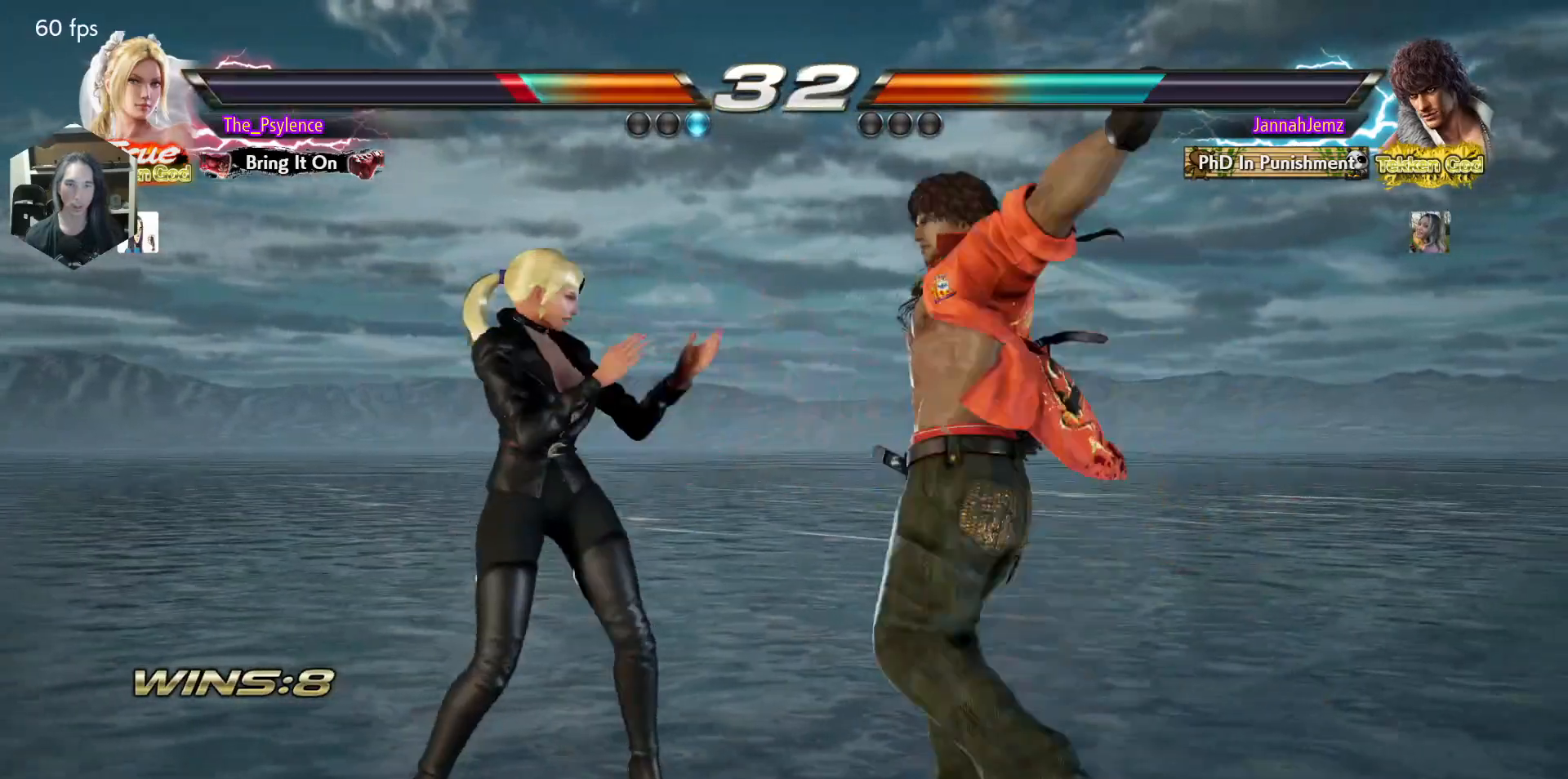
{"buttons": ["DPAD_LEFT"], "events": [[33, "DPAD_LEFT", "up"], [100, "DPAD_LEFT", "down"]]}
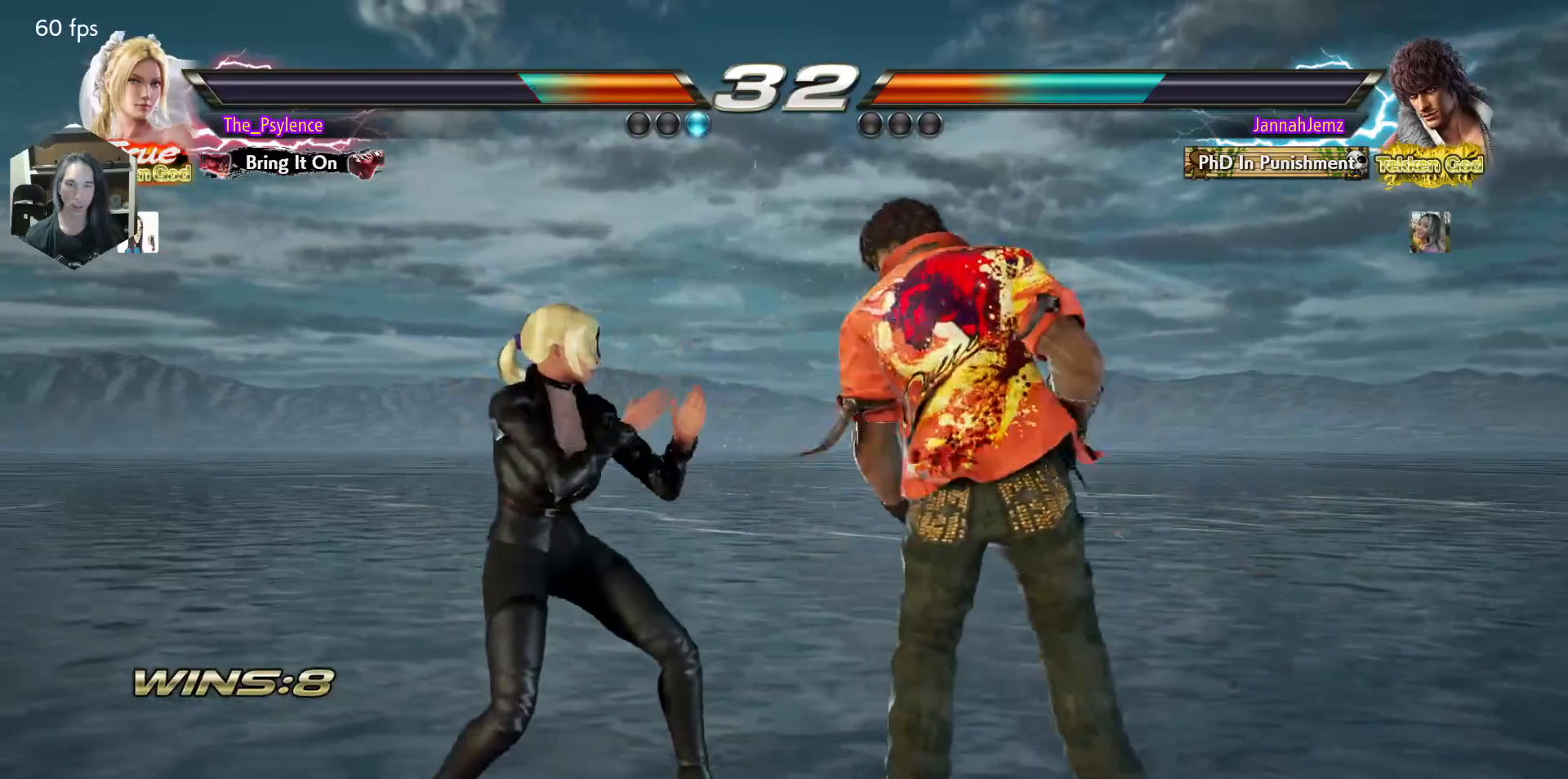
{"buttons": ["DPAD_LEFT"], "events": [[50, "DPAD_LEFT", "up"], [133, "DPAD_LEFT", "down"]]}
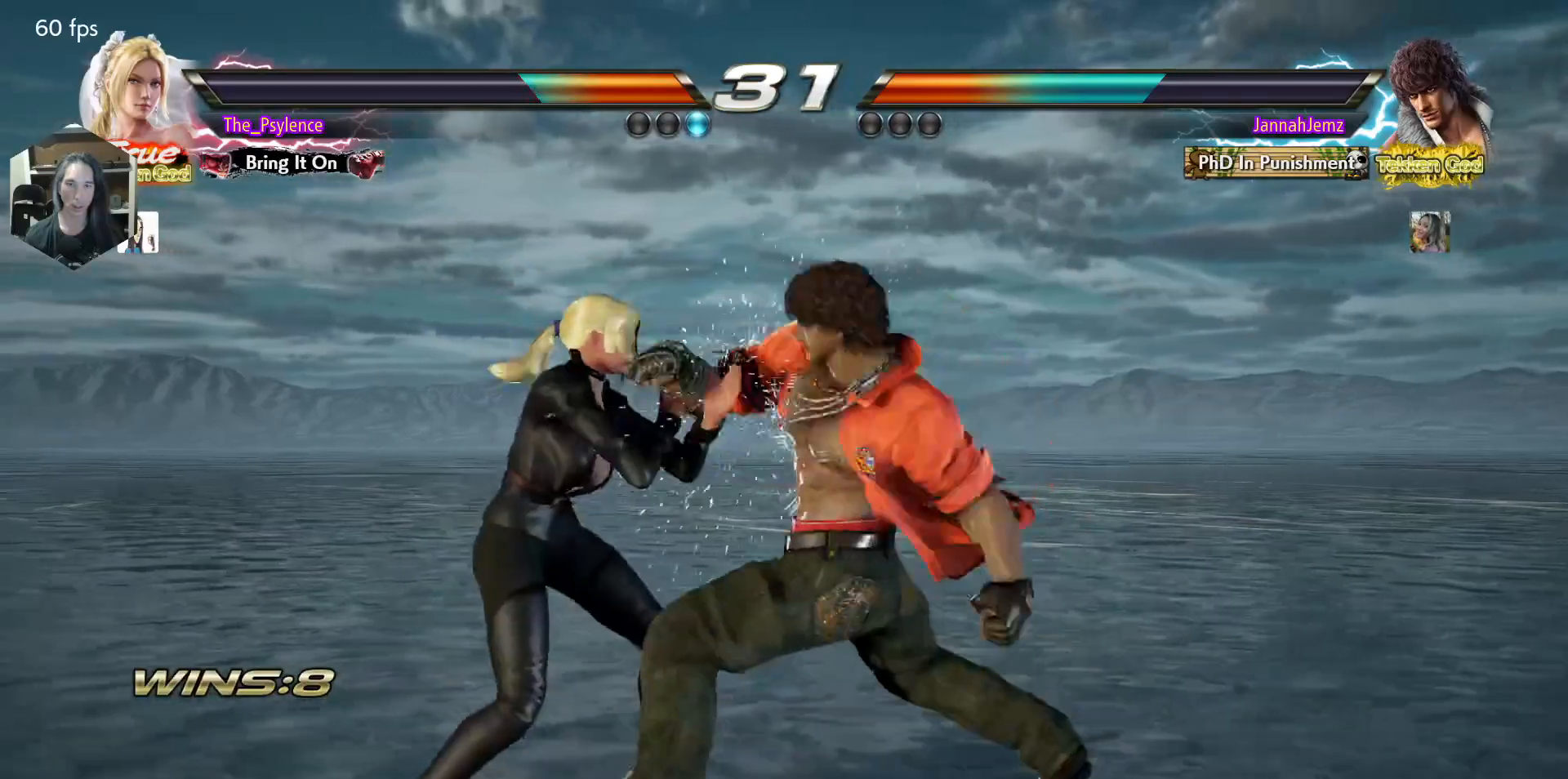
{"buttons": [], "events": [[217, "DPAD_LEFT", "up"], [300, "SQUARE", "down"], [417, "SQUARE", "up"]]}
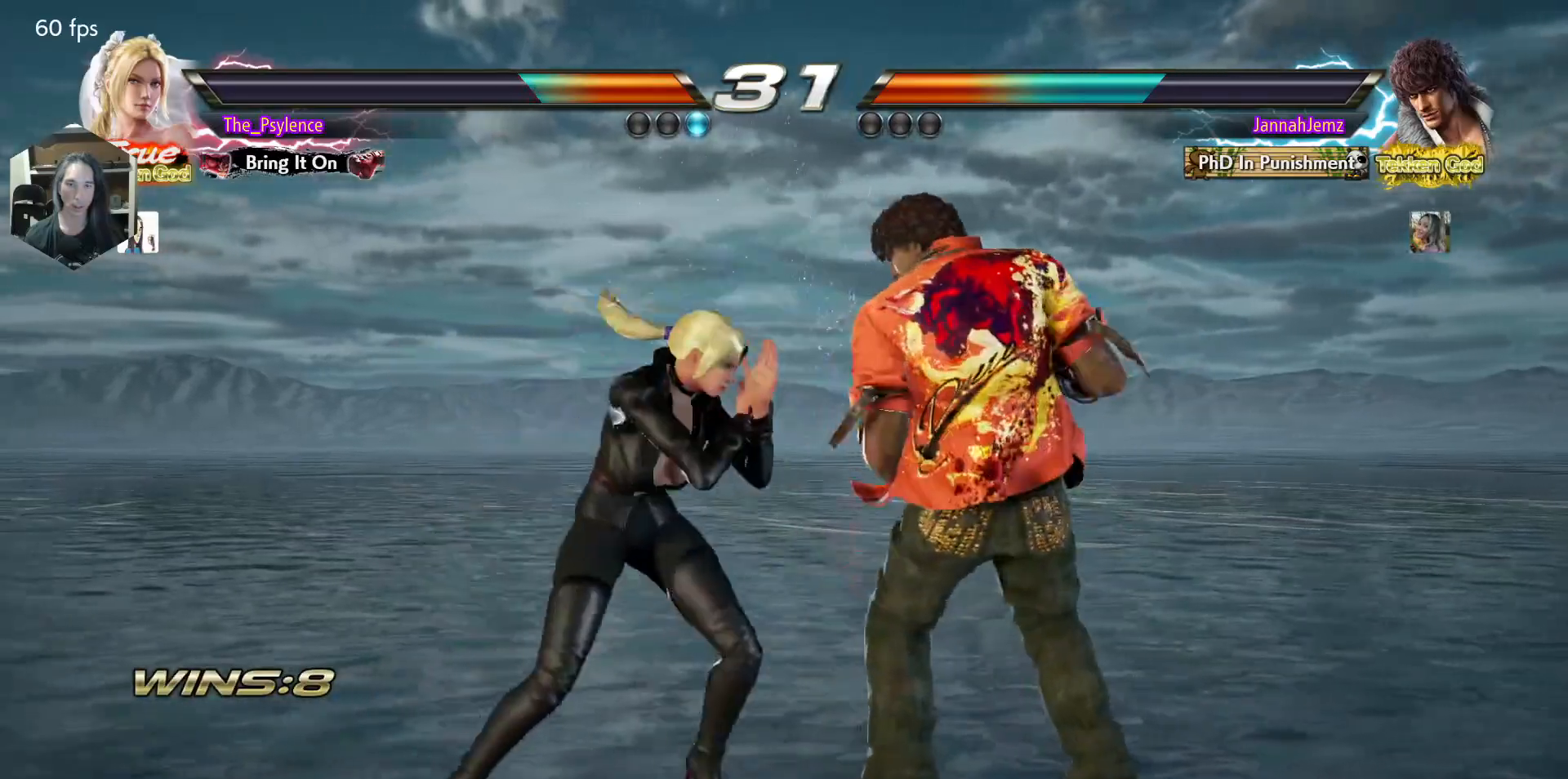
{"buttons": [], "events": [[233, "DPAD_DOWN", "down"], [267, "CIRCLE", "down"], [367, "DPAD_DOWN", "up"], [383, "CIRCLE", "up"]]}
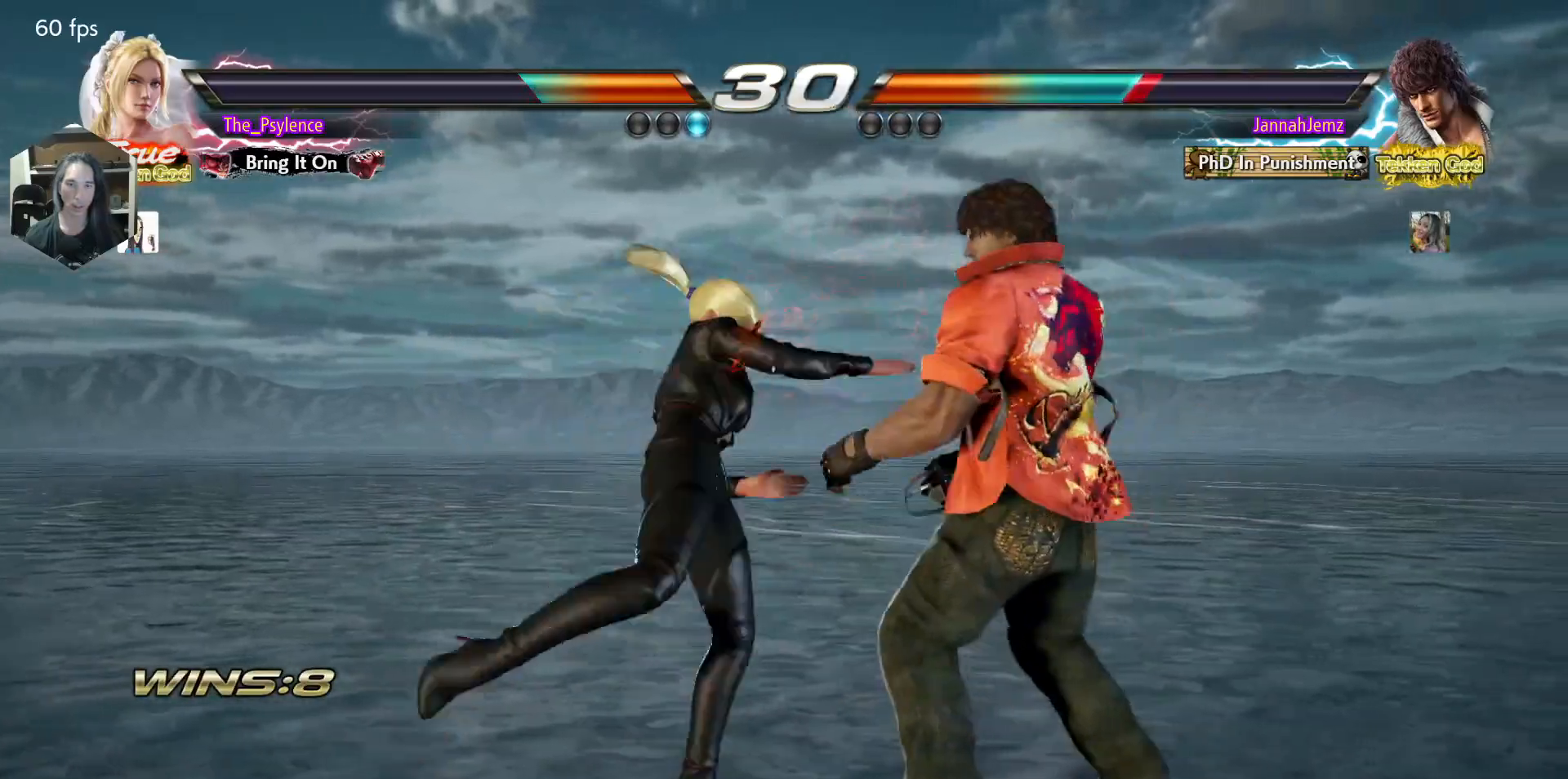
{"buttons": [], "events": [[383, "DPAD_UP", "down"], [467, "DPAD_UP", "up"]]}
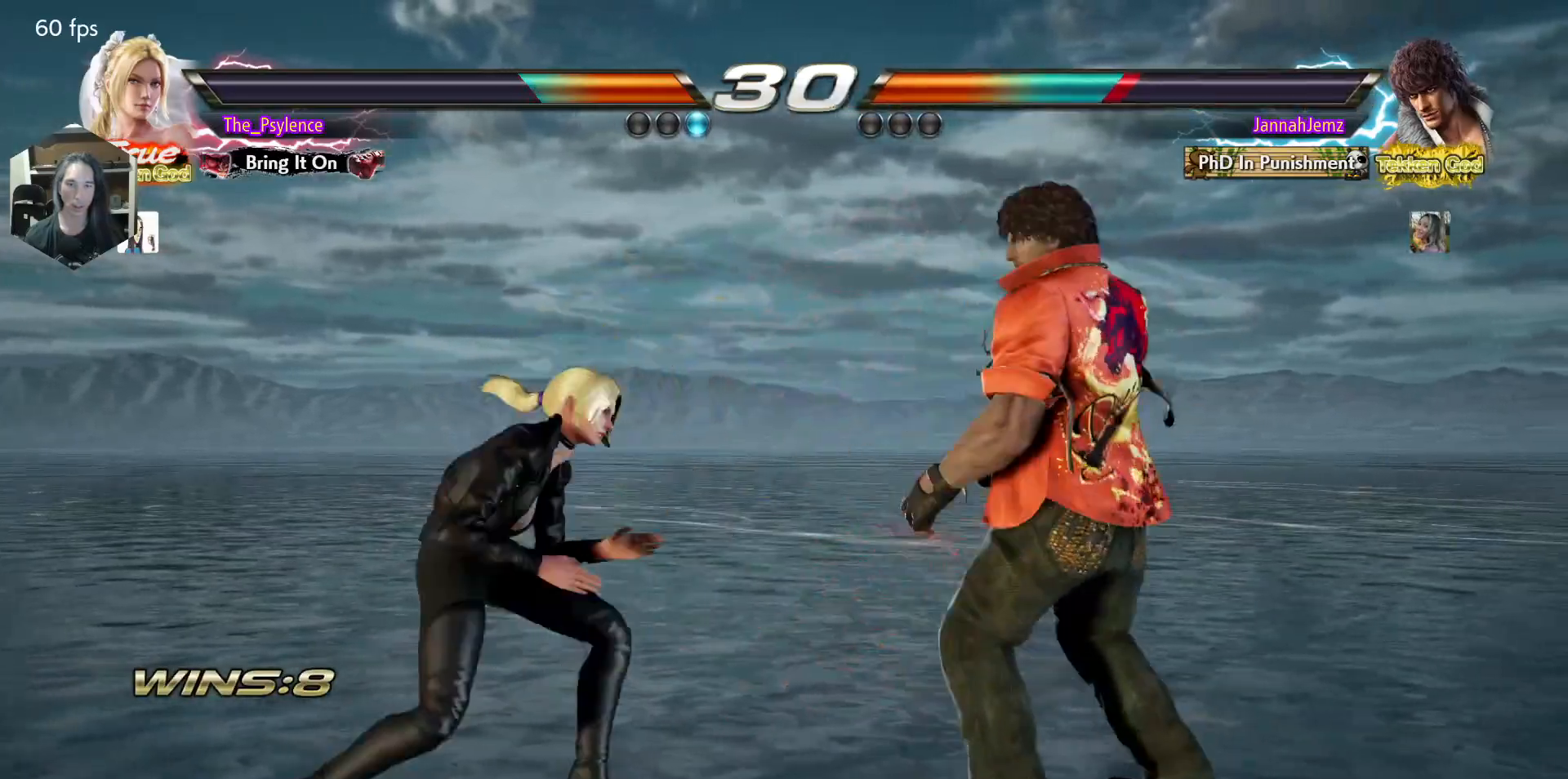
{"buttons": [], "events": [[67, "DPAD_UP", "down"], [217, "DPAD_RIGHT", "down"], [217, "DPAD_UP", "up"], [233, "DPAD_DOWN", "down"], [283, "CROSS", "down"], [300, "DPAD_DOWN", "up"], [300, "DPAD_RIGHT", "up"], [367, "CROSS", "up"]]}
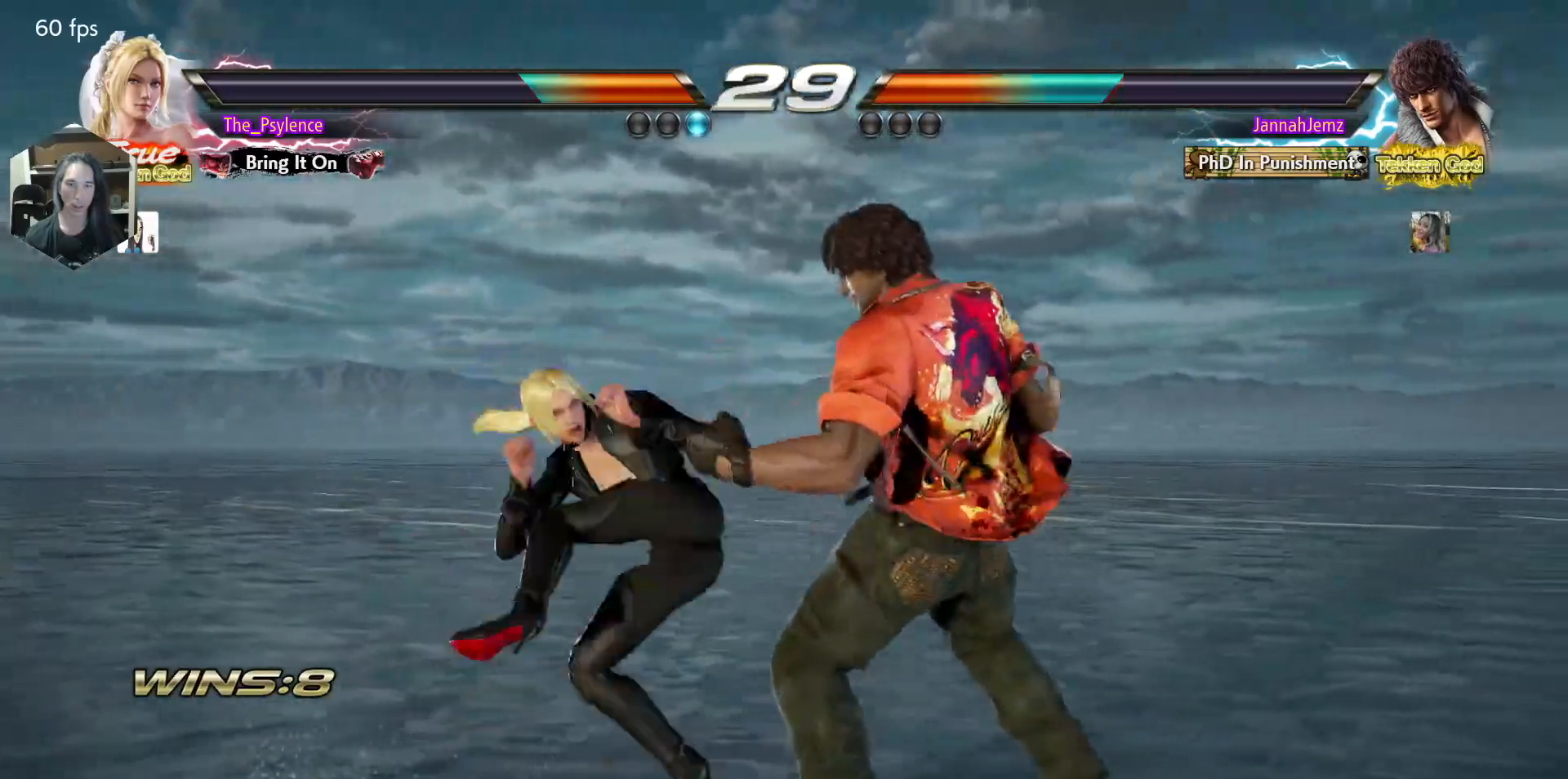
{"buttons": ["DPAD_UP"], "events": [[50, "TRIANGLE", "down"], [183, "TRIANGLE", "up"], [433, "DPAD_UP", "down"]]}
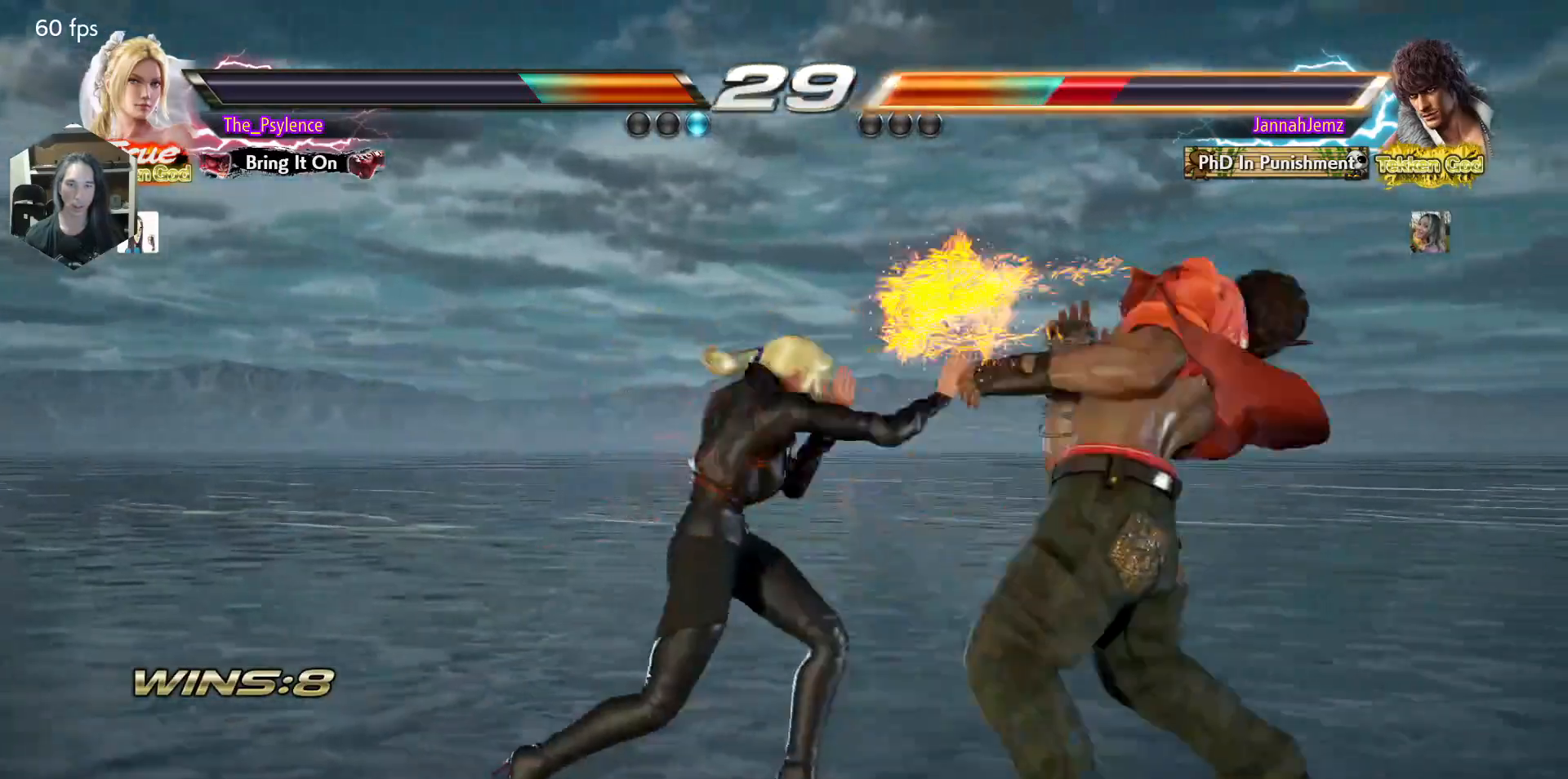
{"buttons": [], "events": [[33, "DPAD_UP", "up"], [150, "CIRCLE", "down"], [200, "CIRCLE", "up"]]}
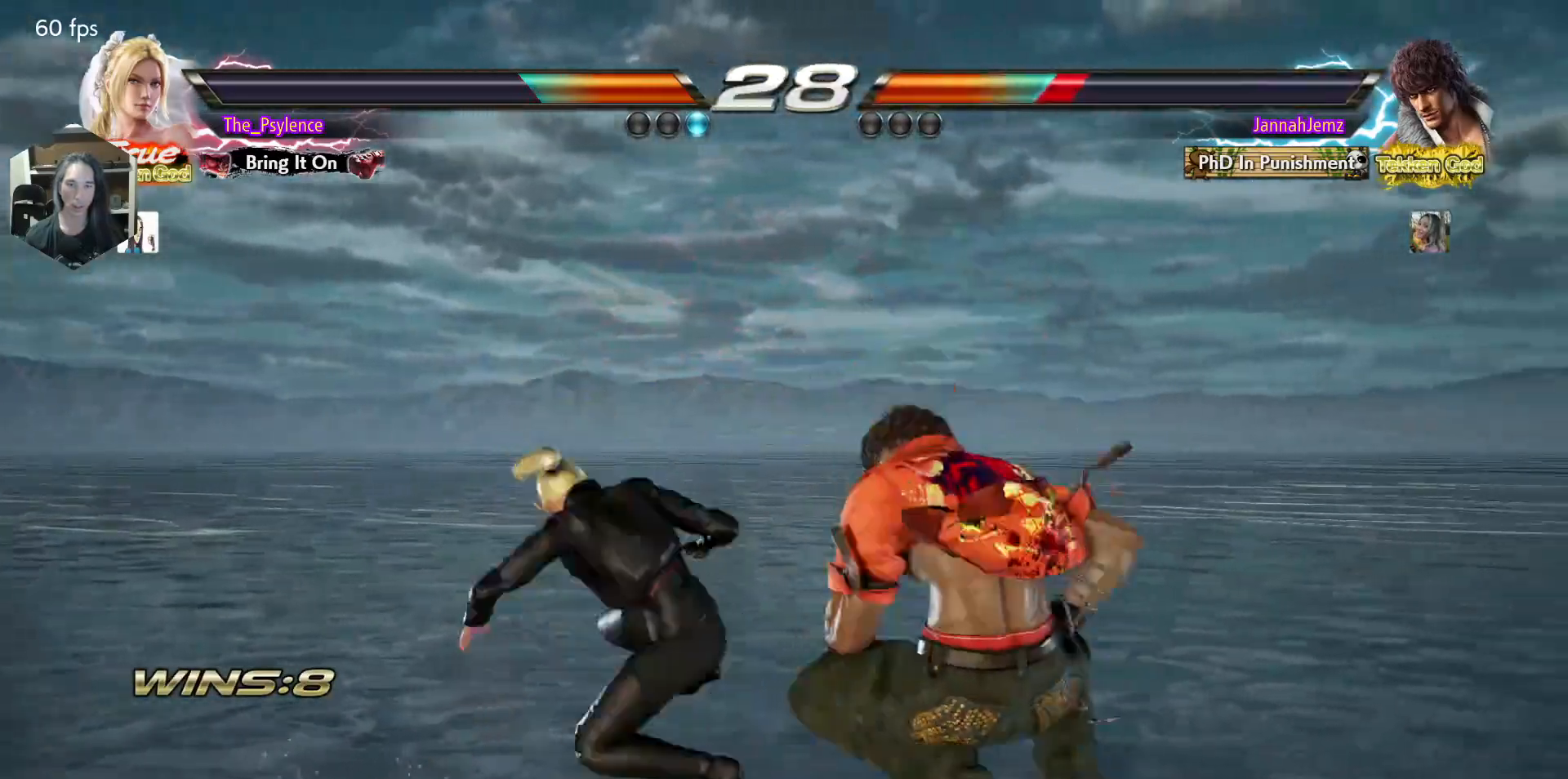
{"buttons": ["DPAD_LEFT"], "events": [[433, "DPAD_LEFT", "down"]]}
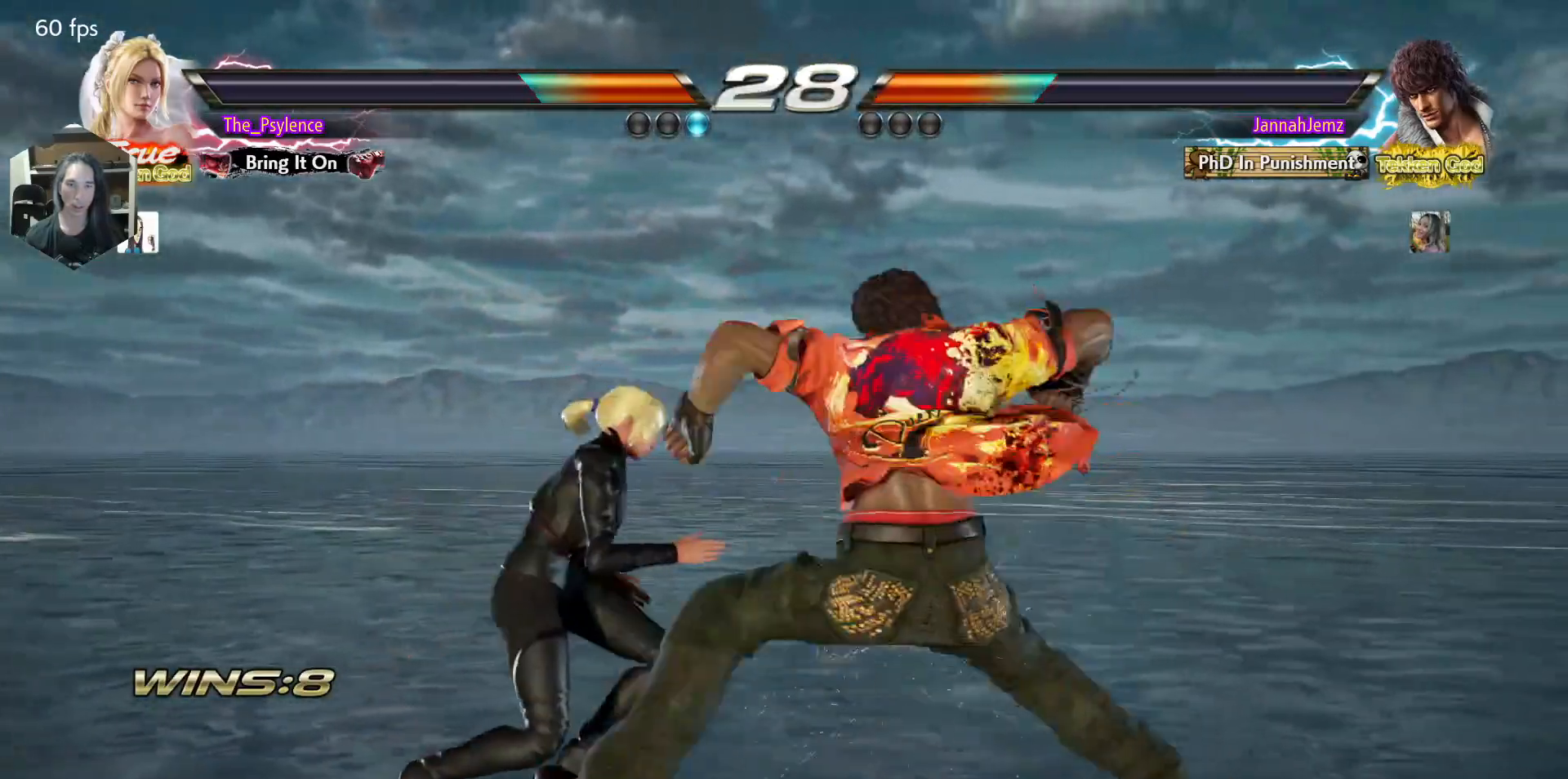
{"buttons": ["DPAD_LEFT"], "events": []}
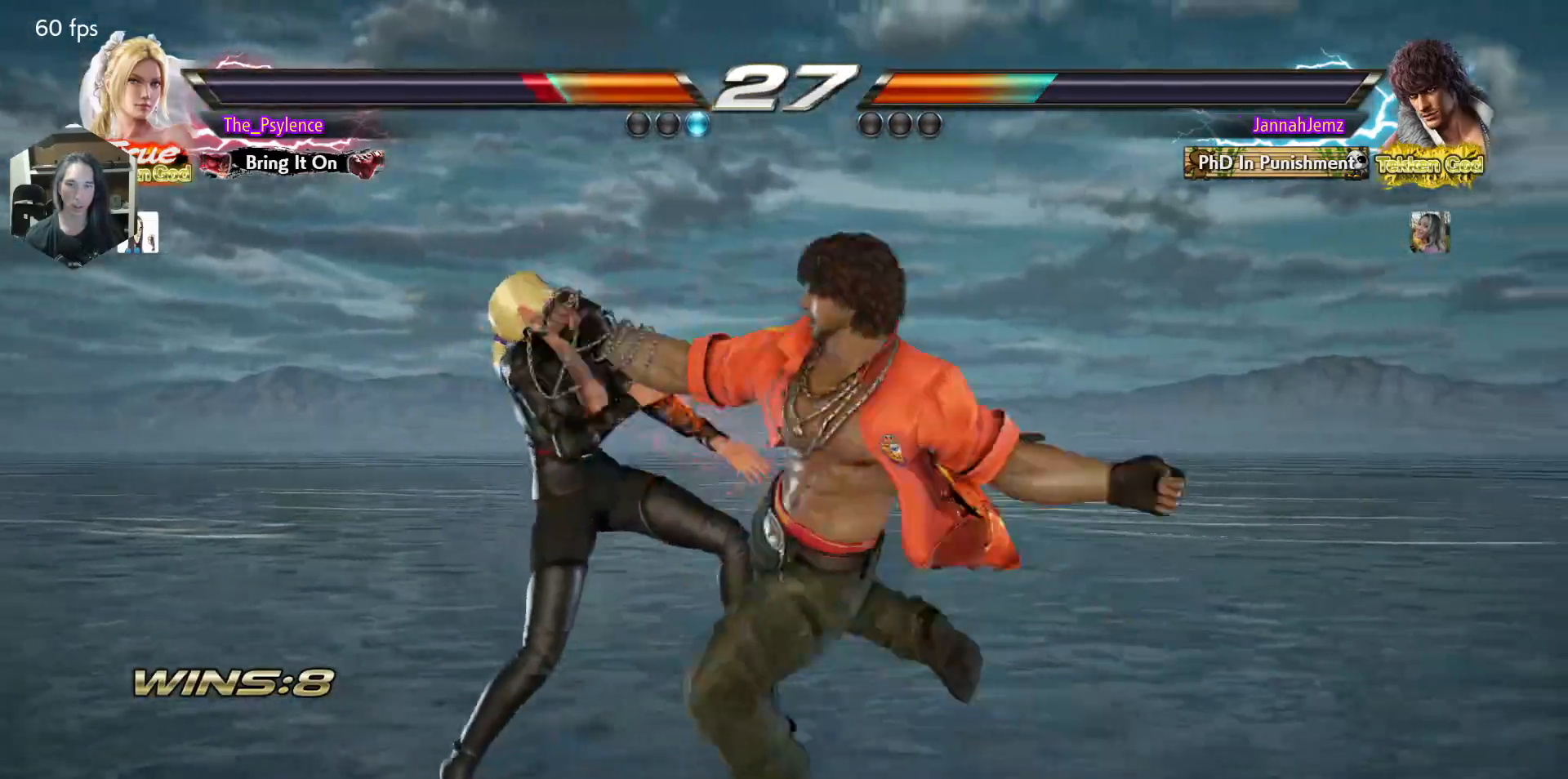
{"buttons": ["DPAD_LEFT"], "events": []}
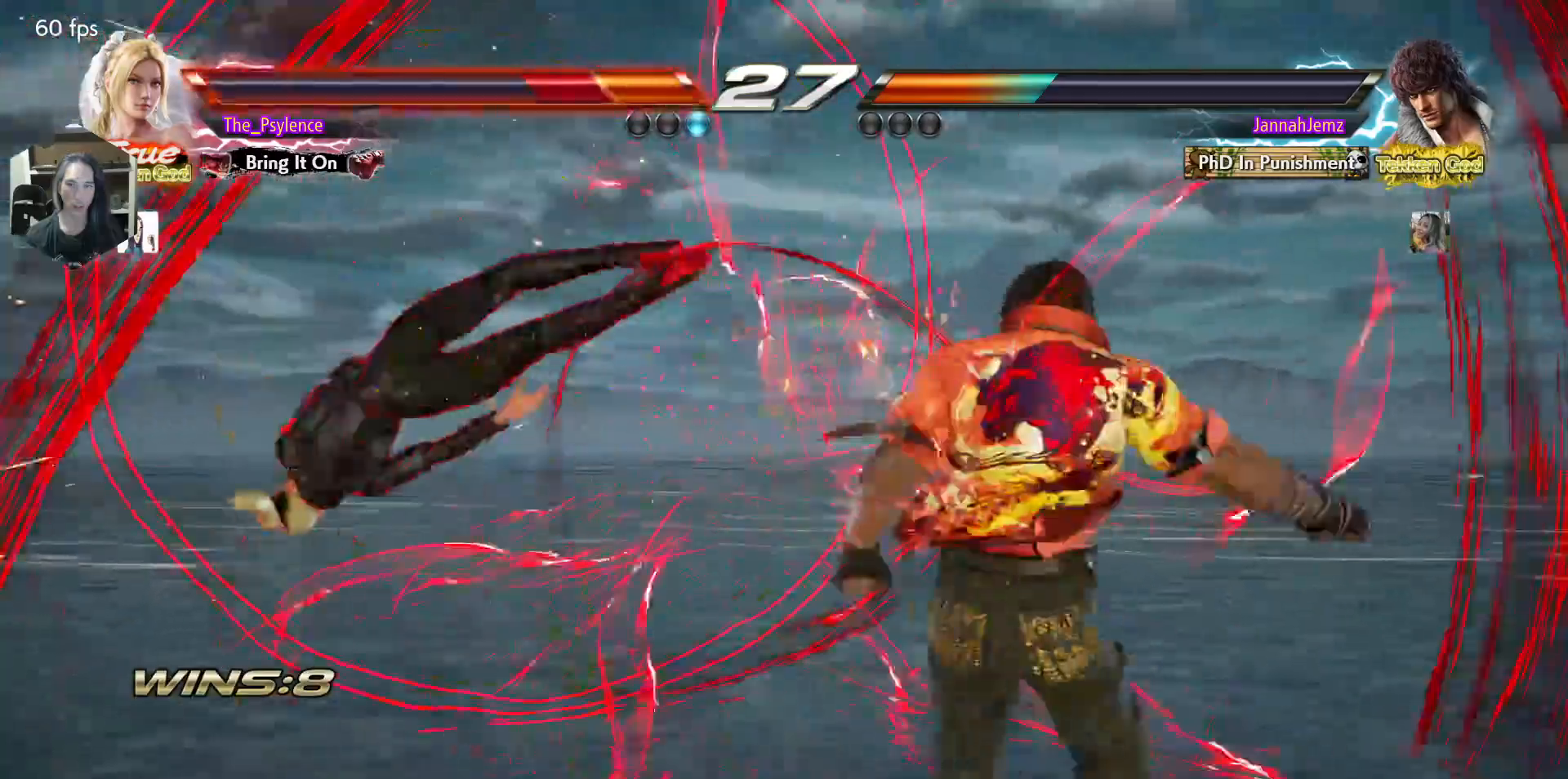
{"buttons": [], "events": [[133, "DPAD_LEFT", "up"], [283, "TRIANGLE", "down"], [300, "SQUARE", "down"], [350, "TRIANGLE", "up"], [367, "SQUARE", "up"]]}
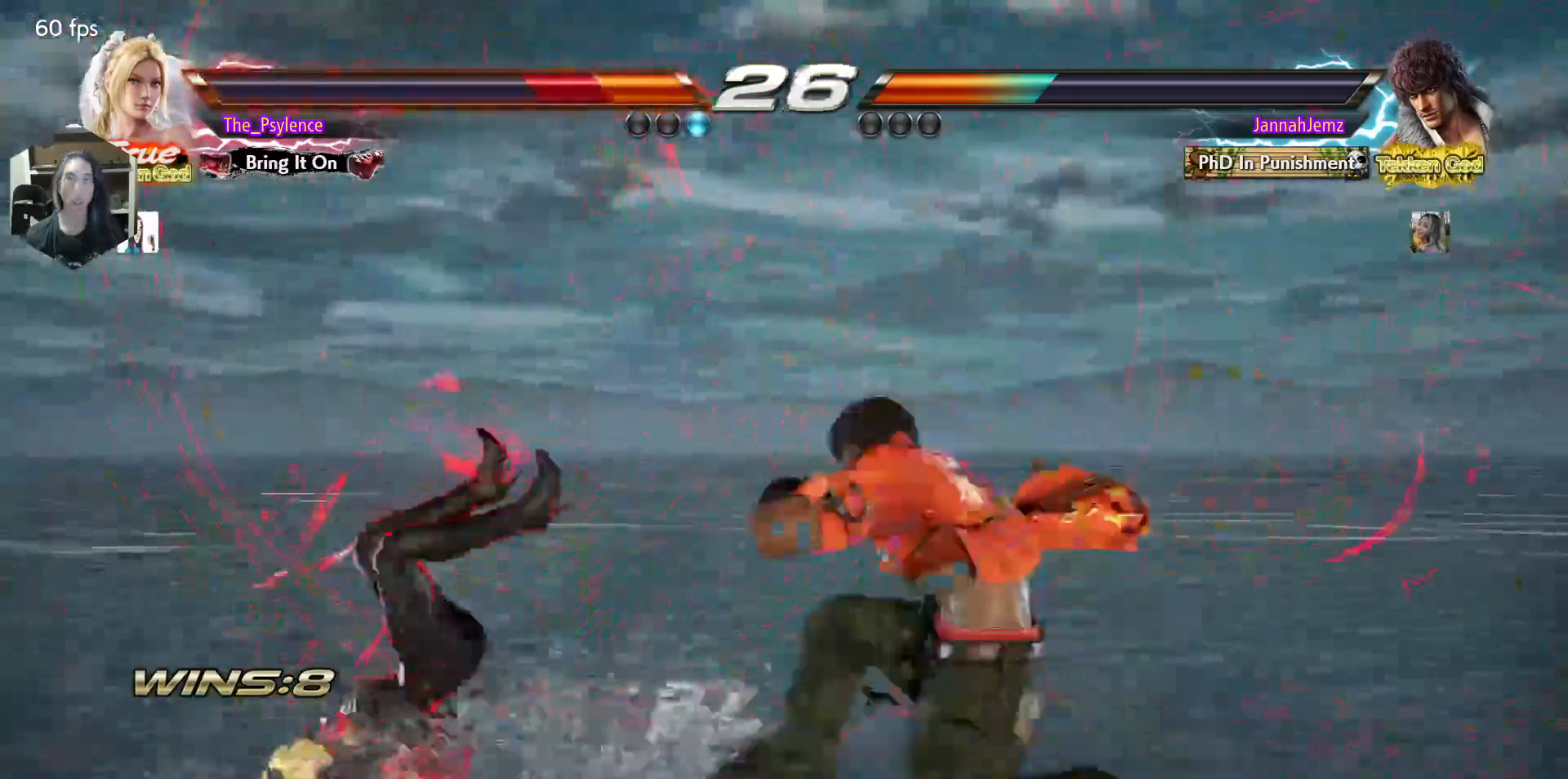
{"buttons": [], "events": []}
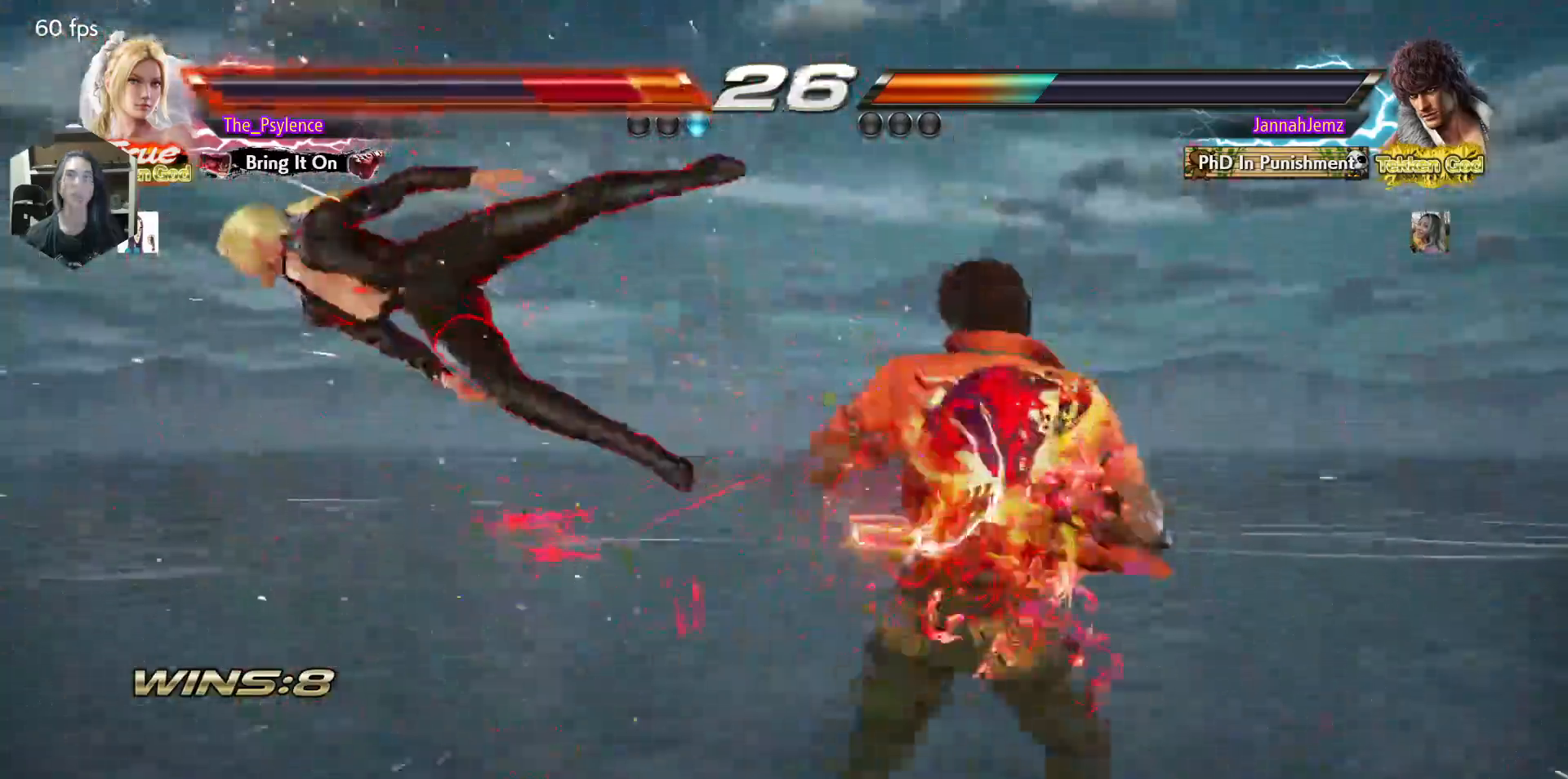
{"buttons": [], "events": [[100, "TRIANGLE", "down"], [167, "SQUARE", "down"], [183, "SQUARE", "up"], [200, "TRIANGLE", "up"], [283, "TRIANGLE", "down"], [300, "SQUARE", "down"], [400, "TRIANGLE", "up"], [417, "SQUARE", "up"]]}
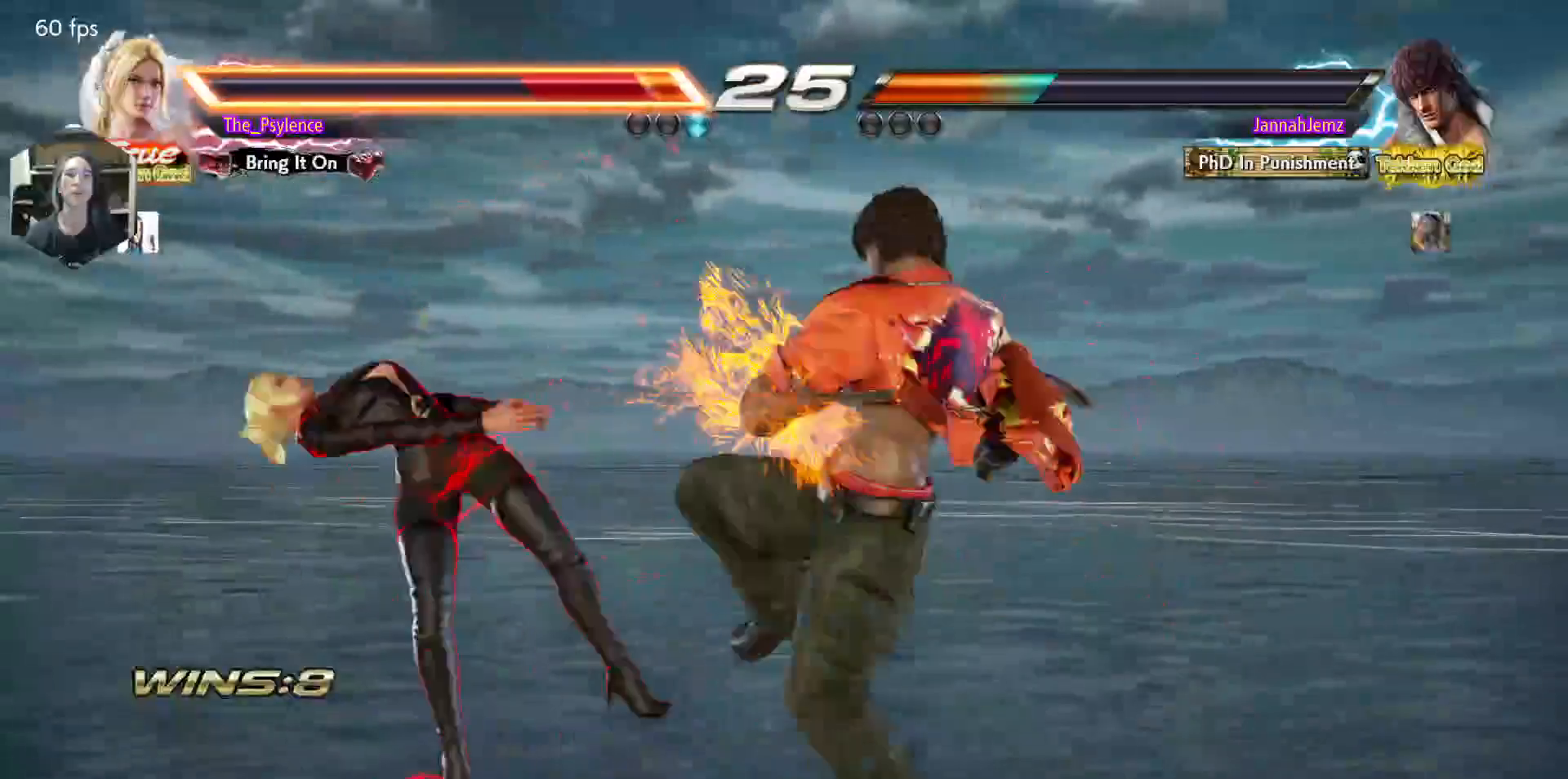
{"buttons": [], "events": []}
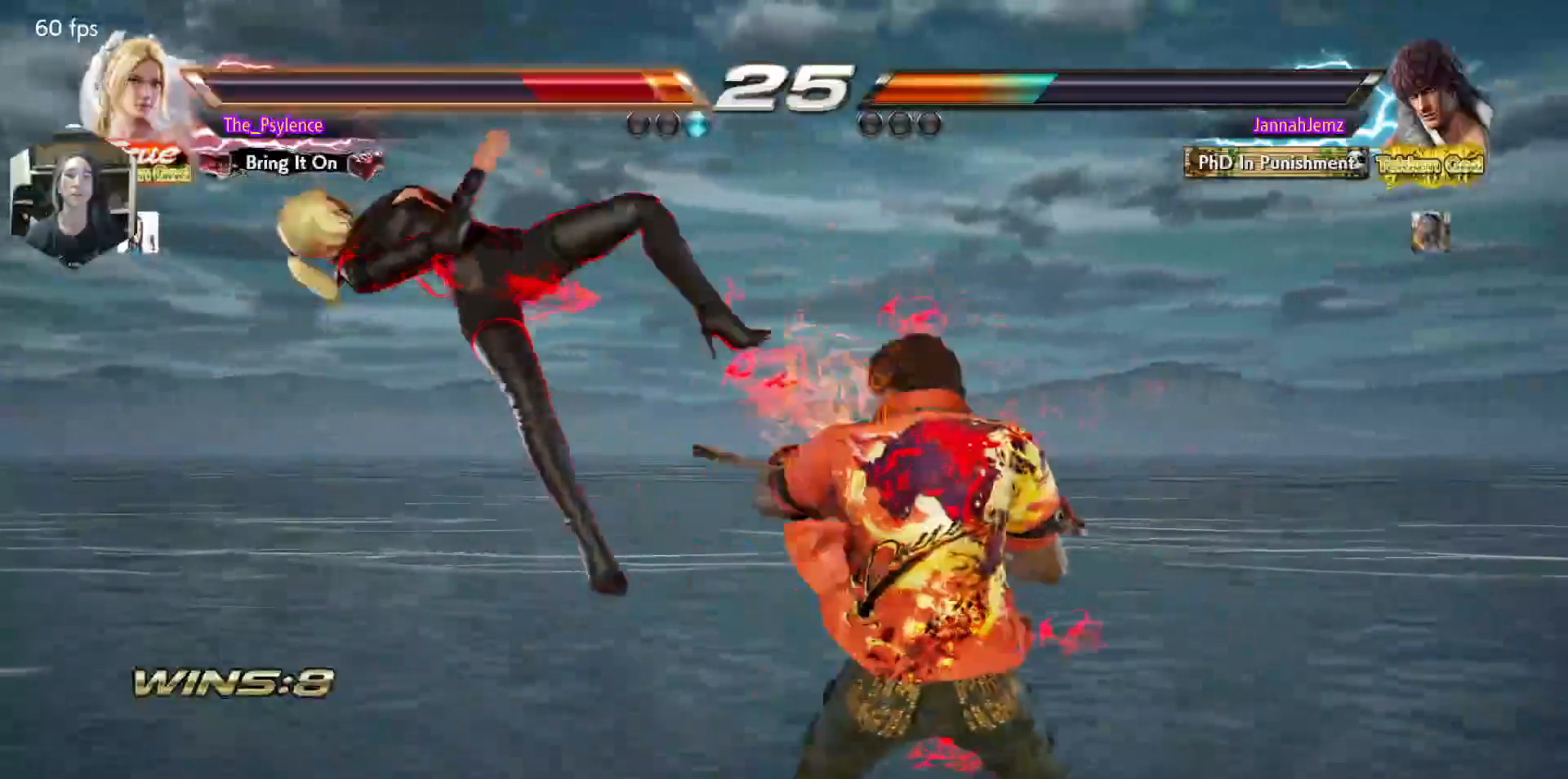
{"buttons": [], "events": [[183, "TRIANGLE", "down"], [217, "SQUARE", "down"], [283, "TRIANGLE", "up"], [300, "SQUARE", "up"], [317, "TRIANGLE", "down"], [350, "SQUARE", "down"], [483, "SQUARE", "up"], [483, "TRIANGLE", "up"]]}
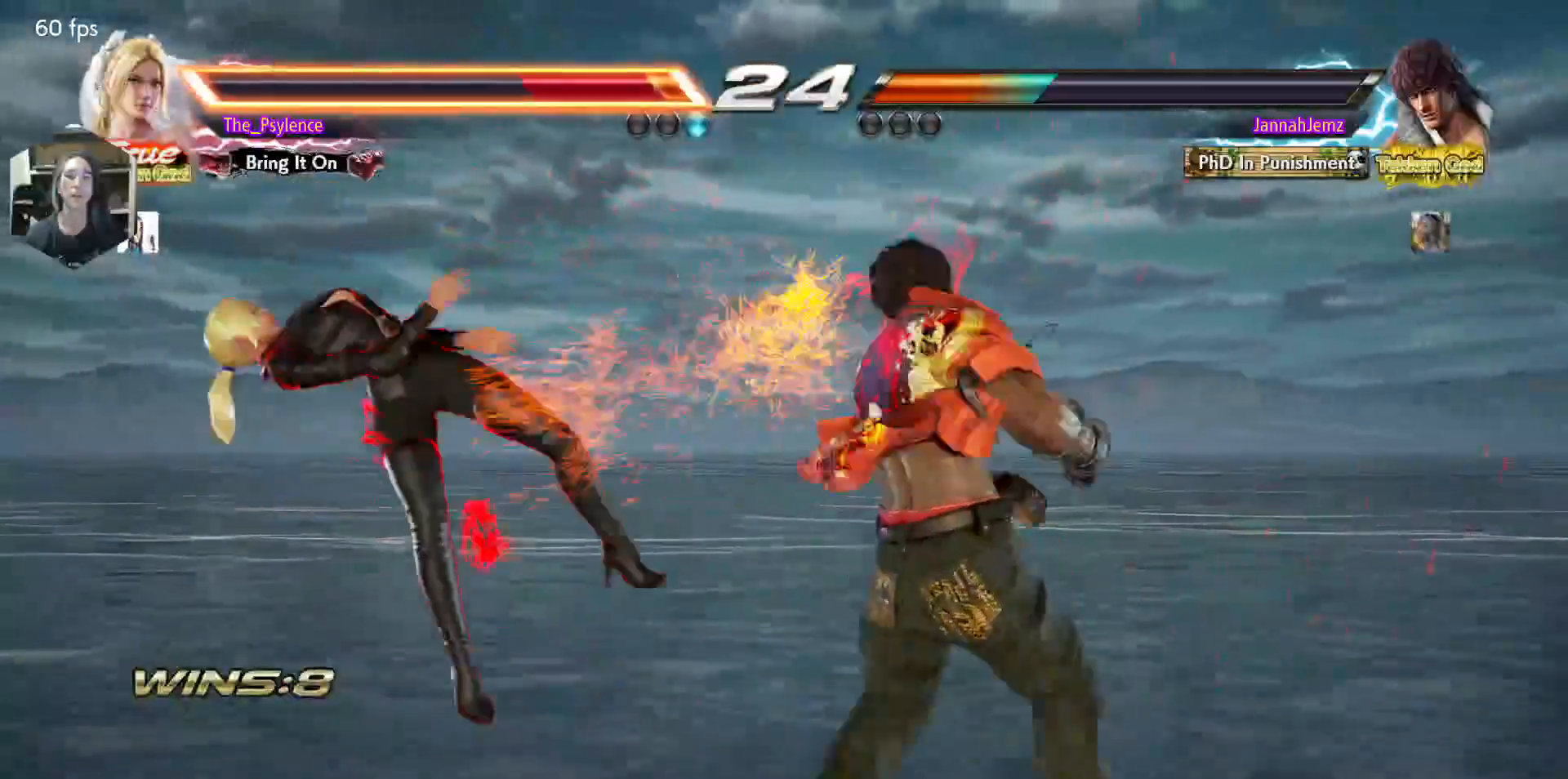
{"buttons": [], "events": []}